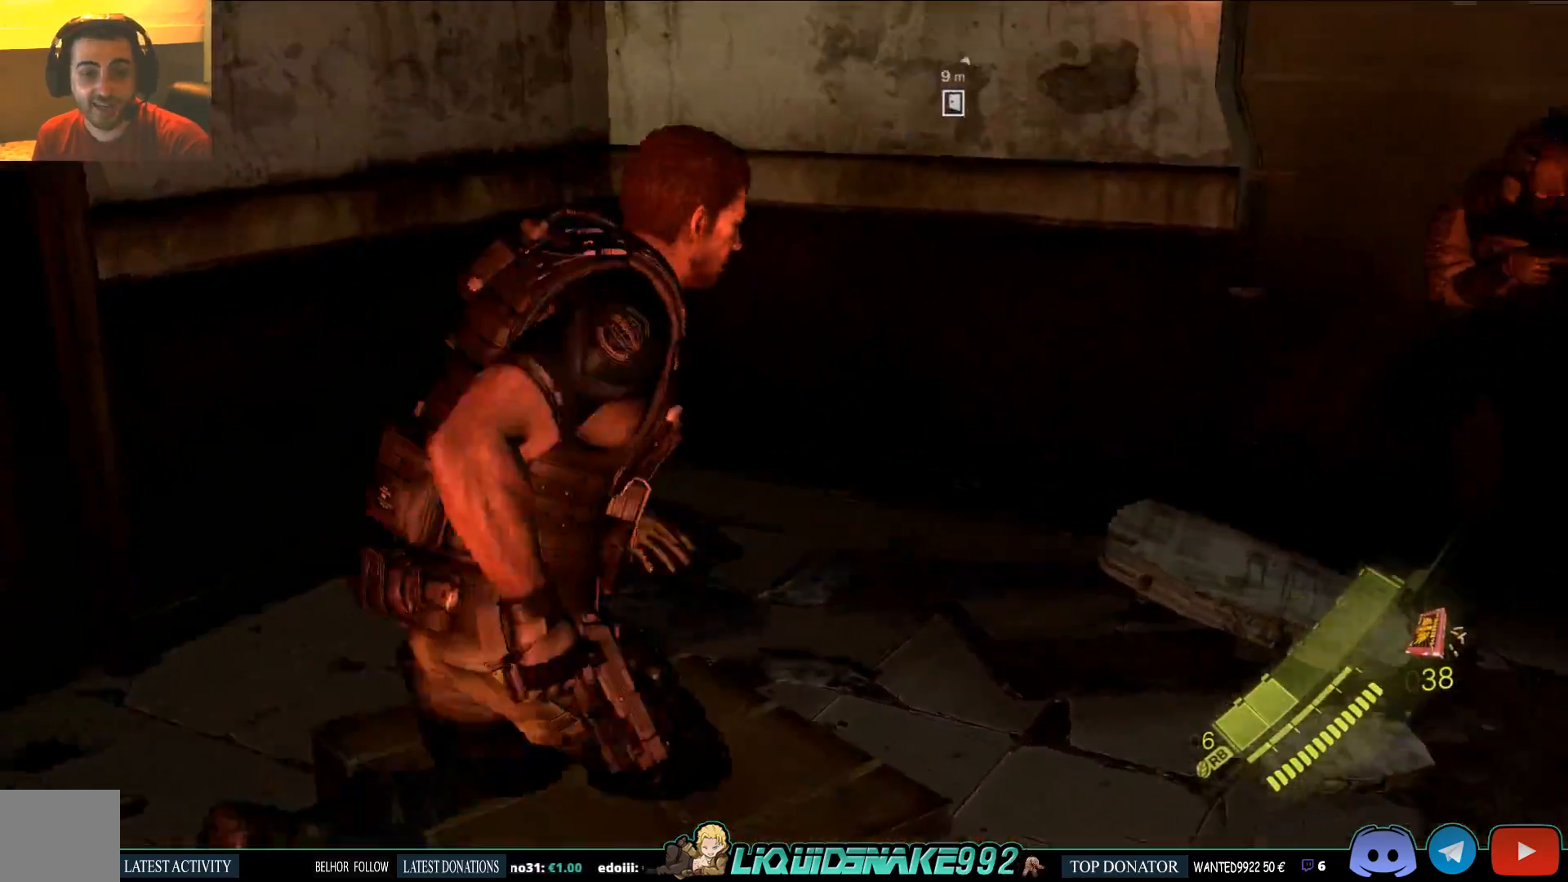
Gameplay with a controller (PlayStation layout); each line is a JSON object with the inputs held at the frame after it. "events" lists button and stick changes between this image and that frame as [ms after this image, input, new state], when the widget could be followed in between.
{"buttons": [], "left_stick": "up-right", "right_stick": "down-left", "events": [[33, "right_stick", "center"], [67, "SQUARE", "down"], [217, "SQUARE", "up"], [400, "right_stick", "down-left"]]}
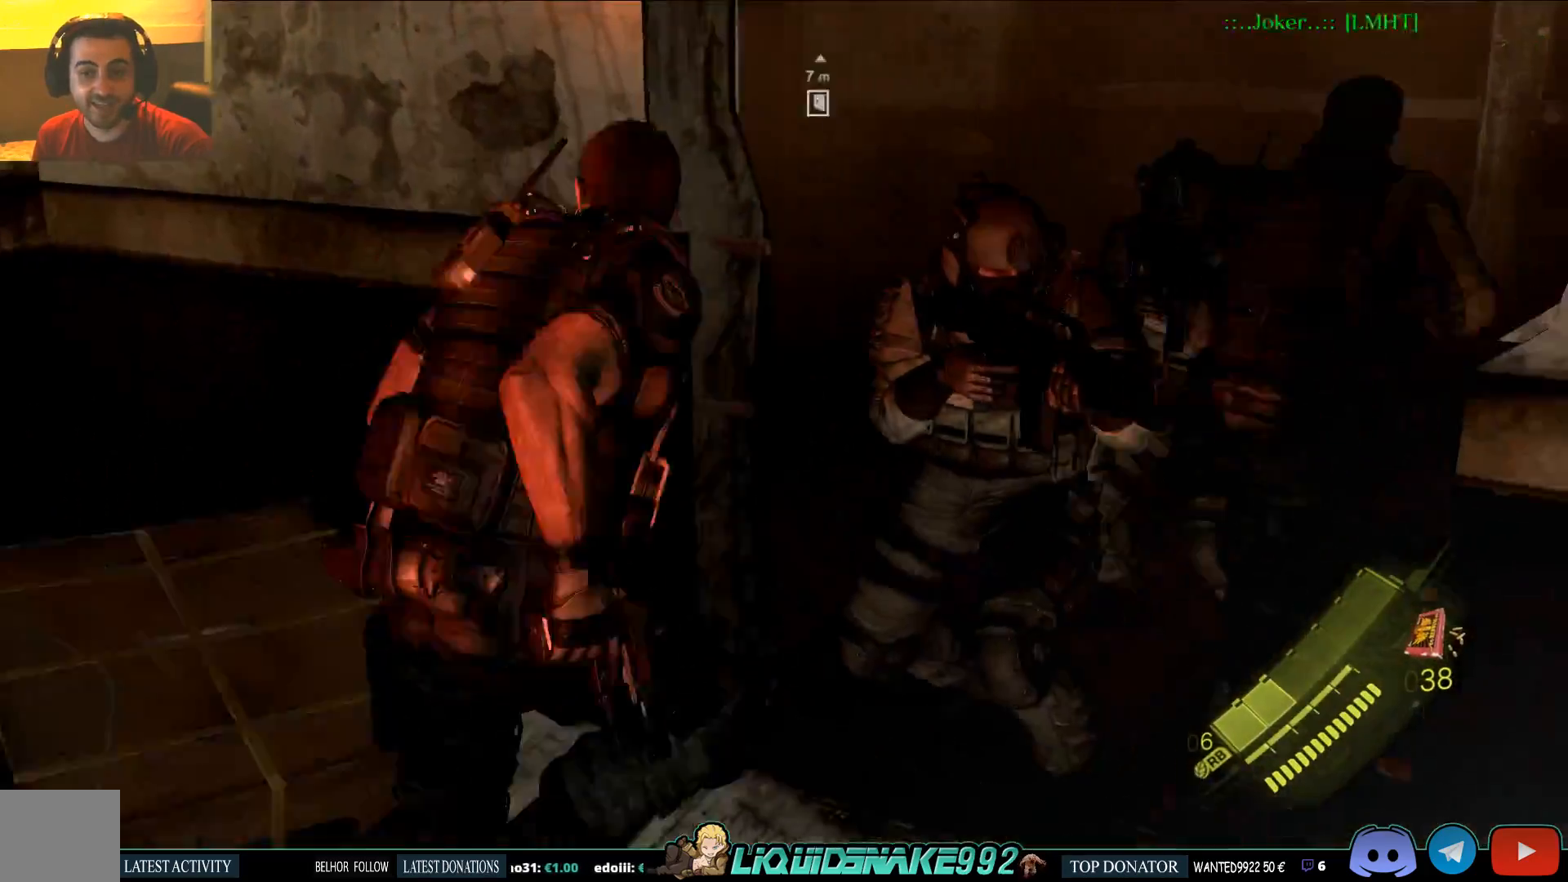
{"buttons": [], "left_stick": "center", "right_stick": "center", "events": [[33, "right_stick", "center"], [183, "right_stick", "right"], [283, "left_stick", "center"], [400, "right_stick", "center"]]}
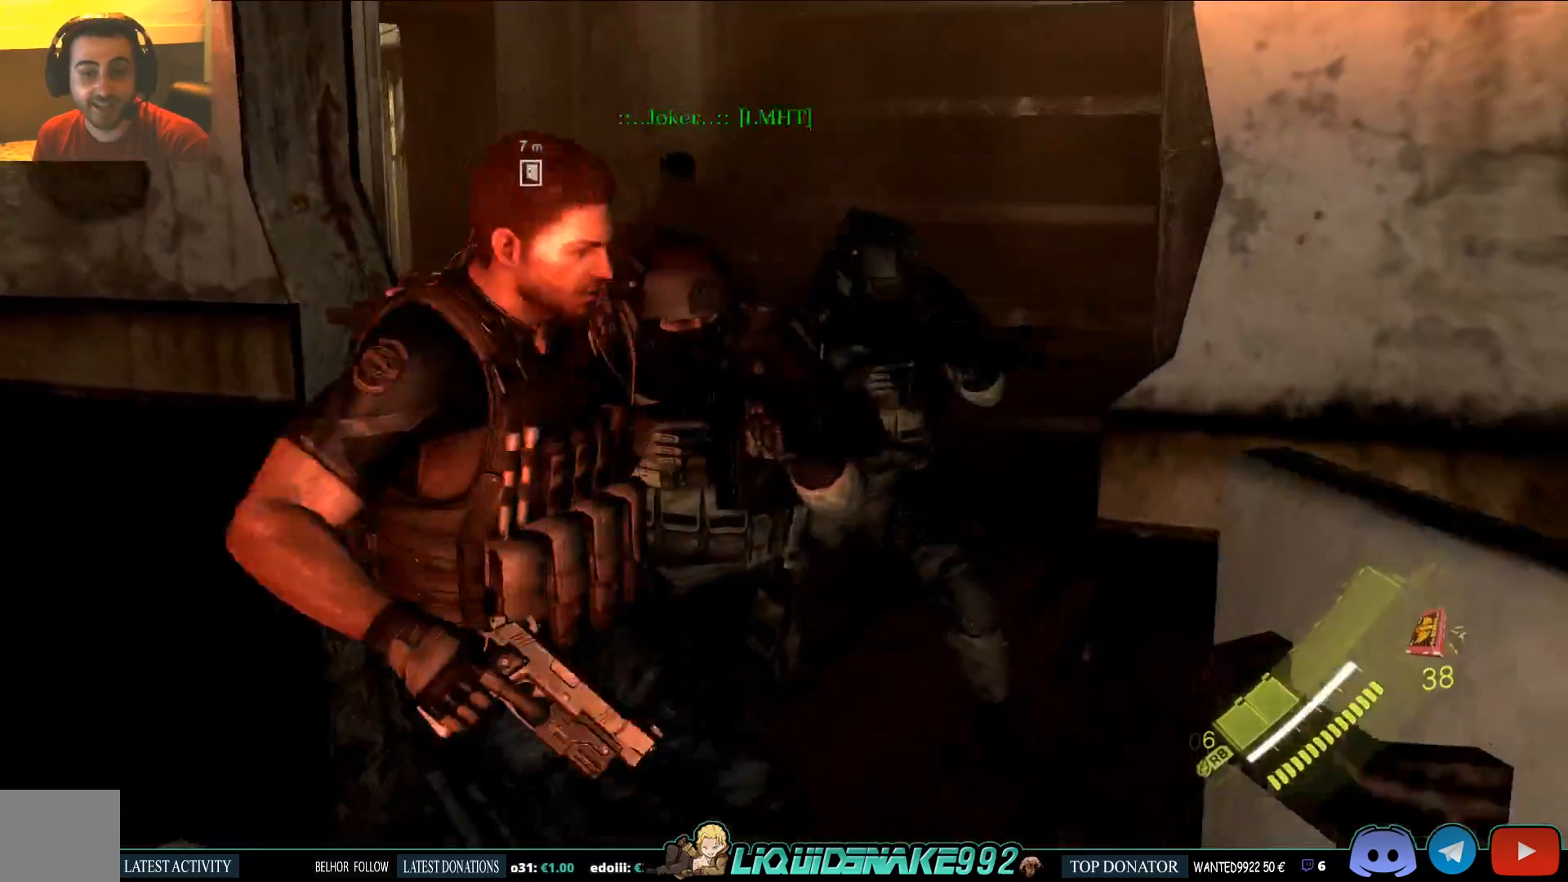
{"buttons": [], "left_stick": "up-right", "right_stick": "center", "events": [[67, "left_stick", "left"], [133, "left_stick", "down-left"], [233, "left_stick", "center"], [483, "left_stick", "up-right"]]}
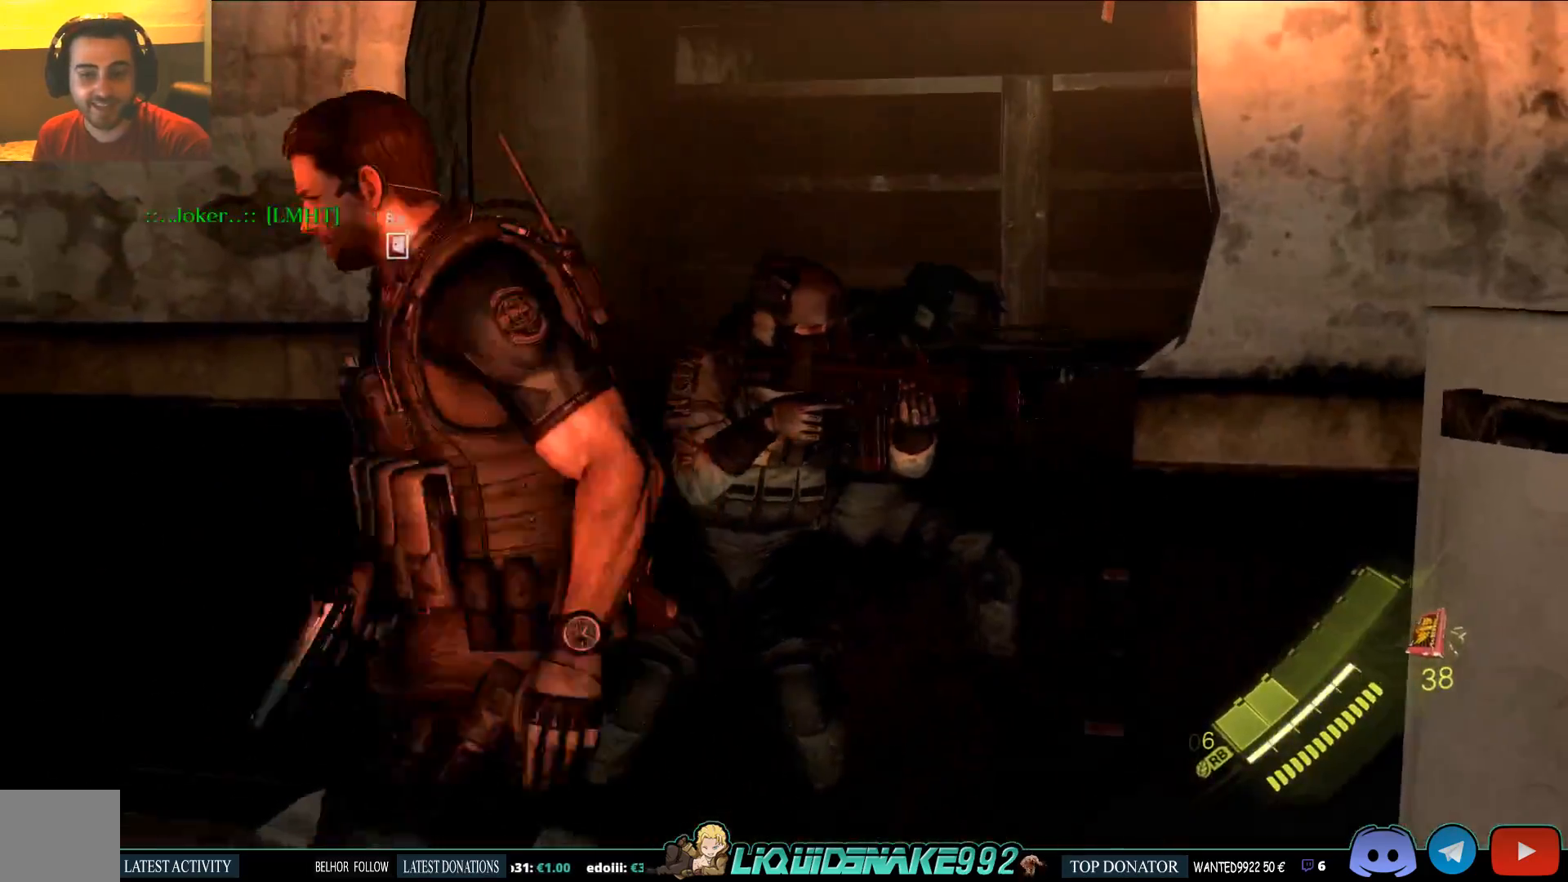
{"buttons": [], "left_stick": "up-right", "right_stick": "down-right", "events": [[367, "right_stick", "down-right"]]}
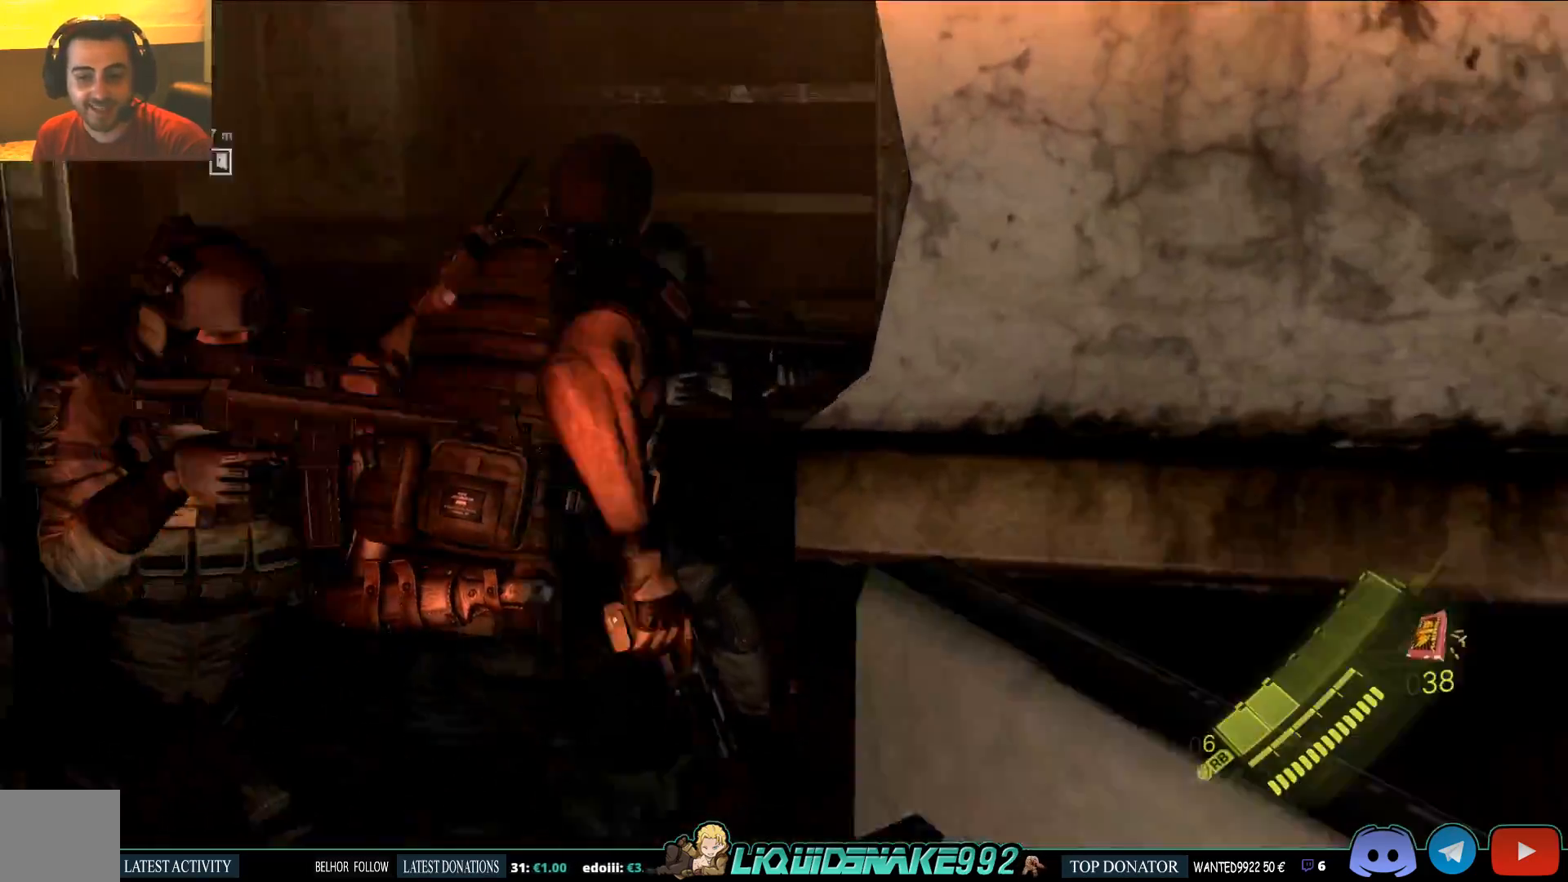
{"buttons": [], "left_stick": "up", "right_stick": "down-left", "events": [[67, "right_stick", "center"], [100, "left_stick", "up"], [450, "right_stick", "down-left"]]}
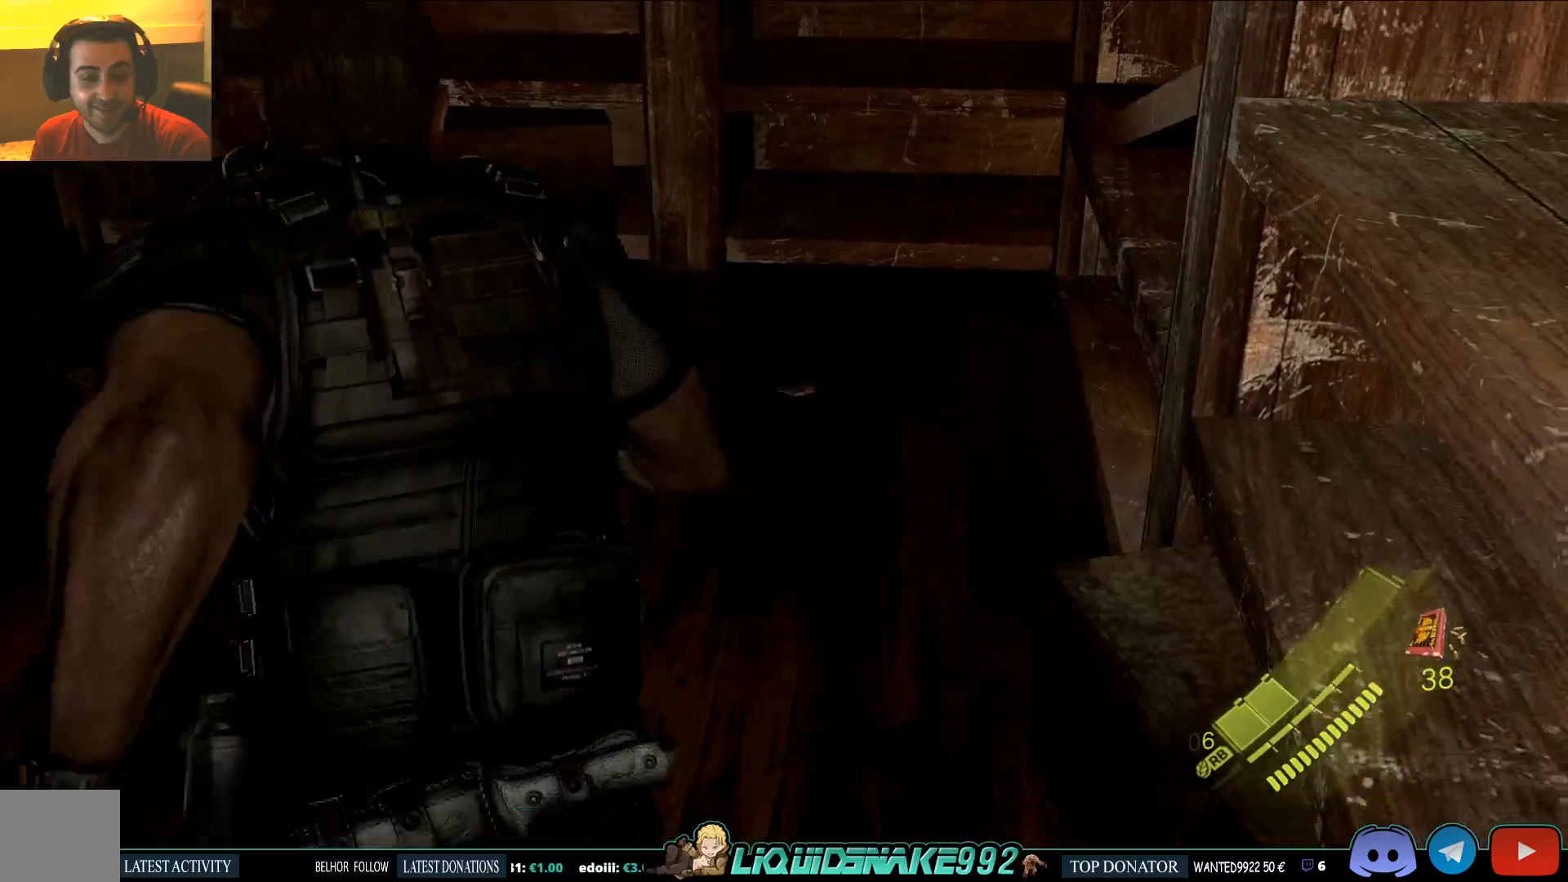
{"buttons": [], "left_stick": "up", "right_stick": "center", "events": [[17, "right_stick", "left"], [217, "right_stick", "center"]]}
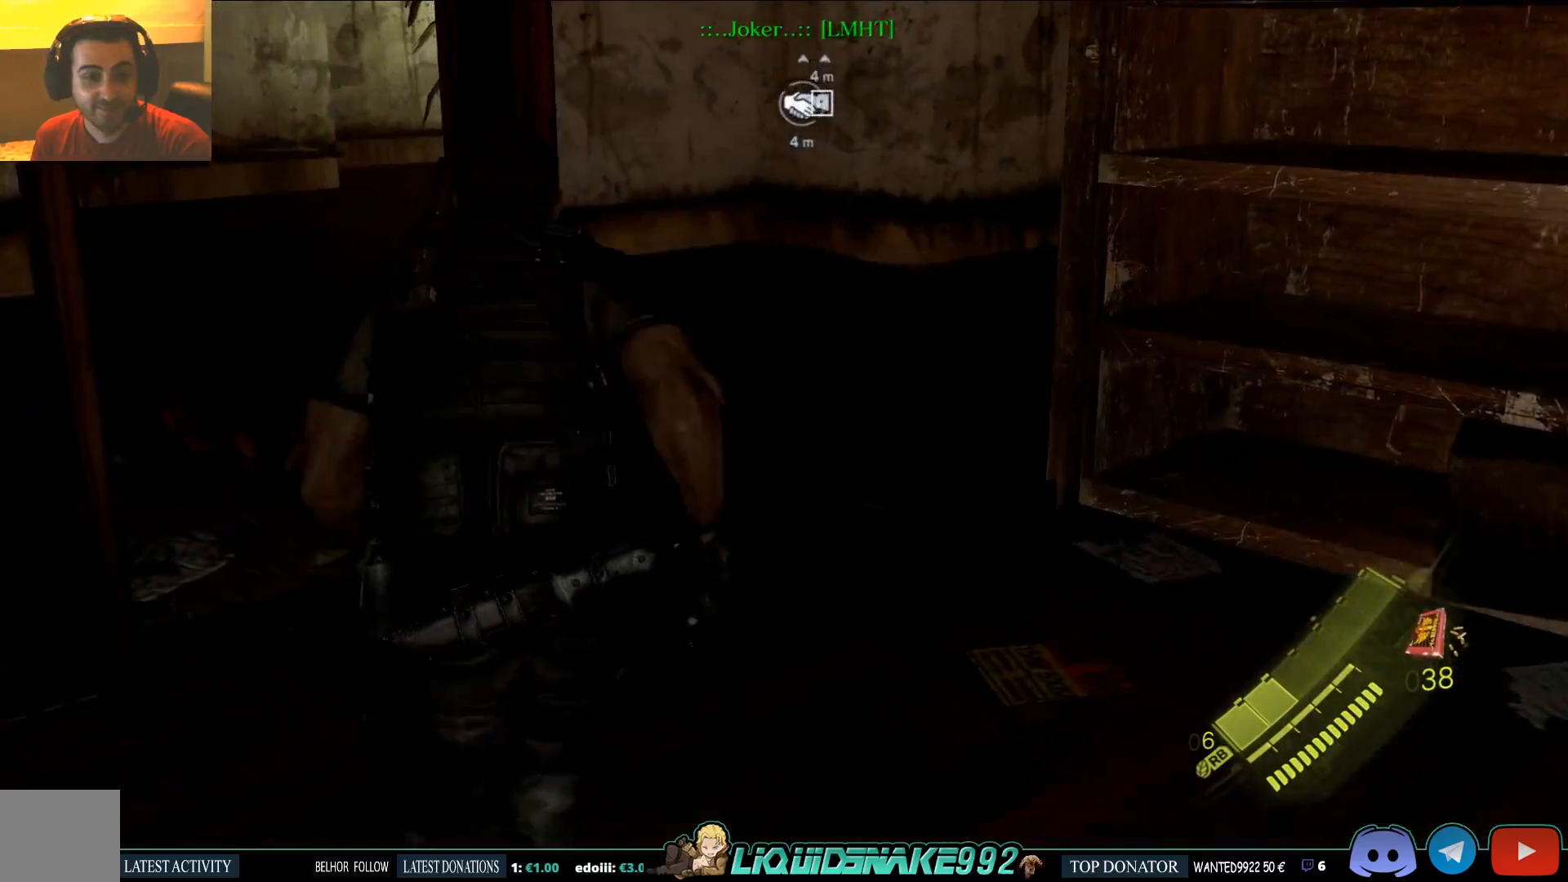
{"buttons": [], "left_stick": "up", "right_stick": "right", "events": [[450, "right_stick", "right"]]}
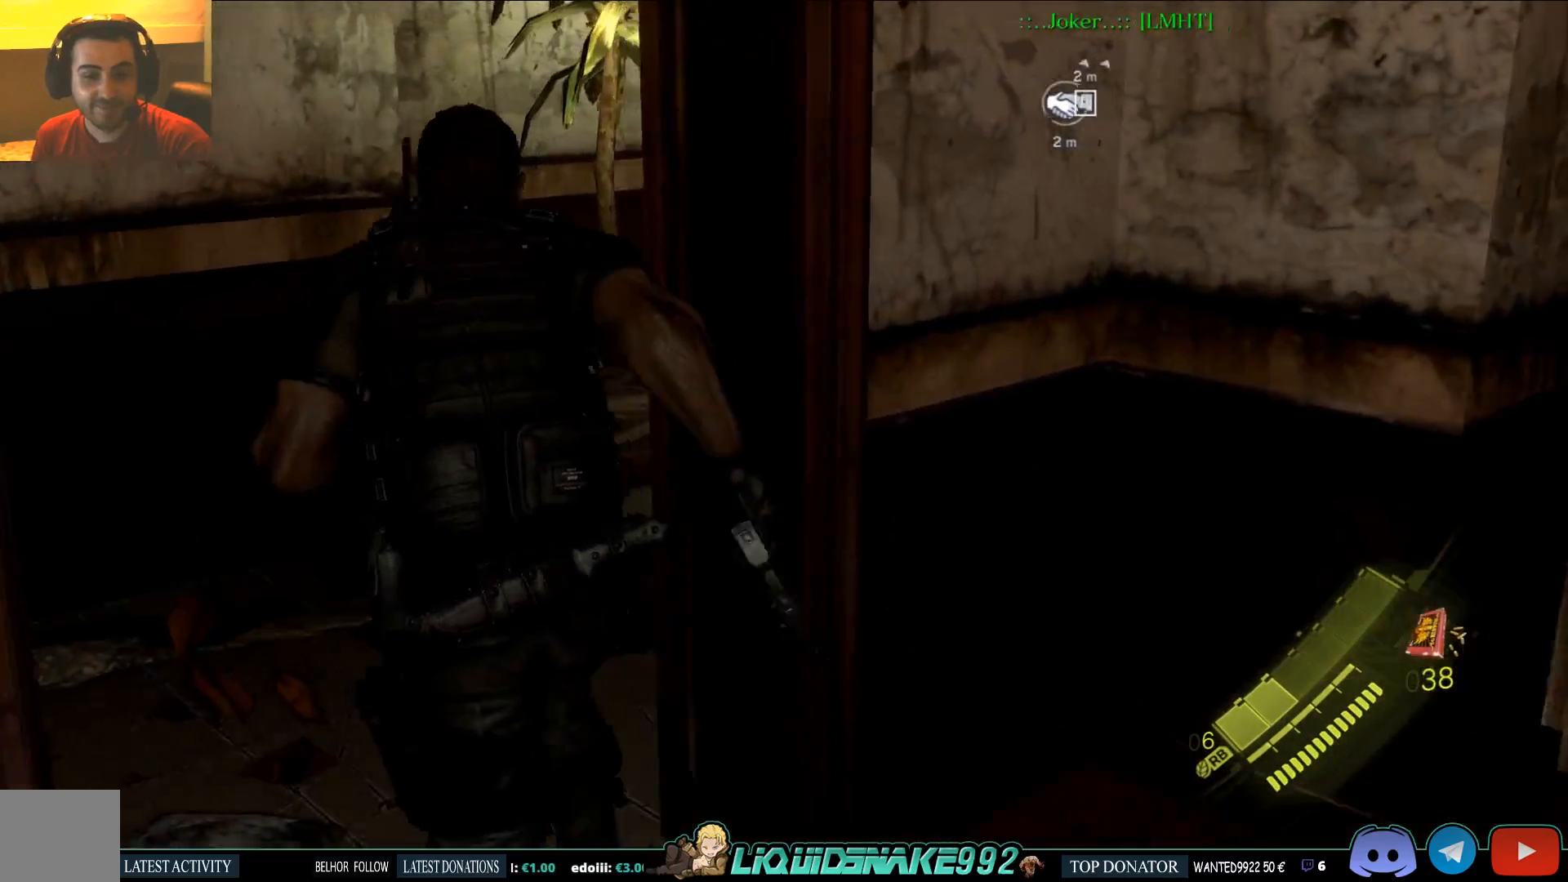
{"buttons": [], "left_stick": "up", "right_stick": "center", "events": [[117, "right_stick", "center"]]}
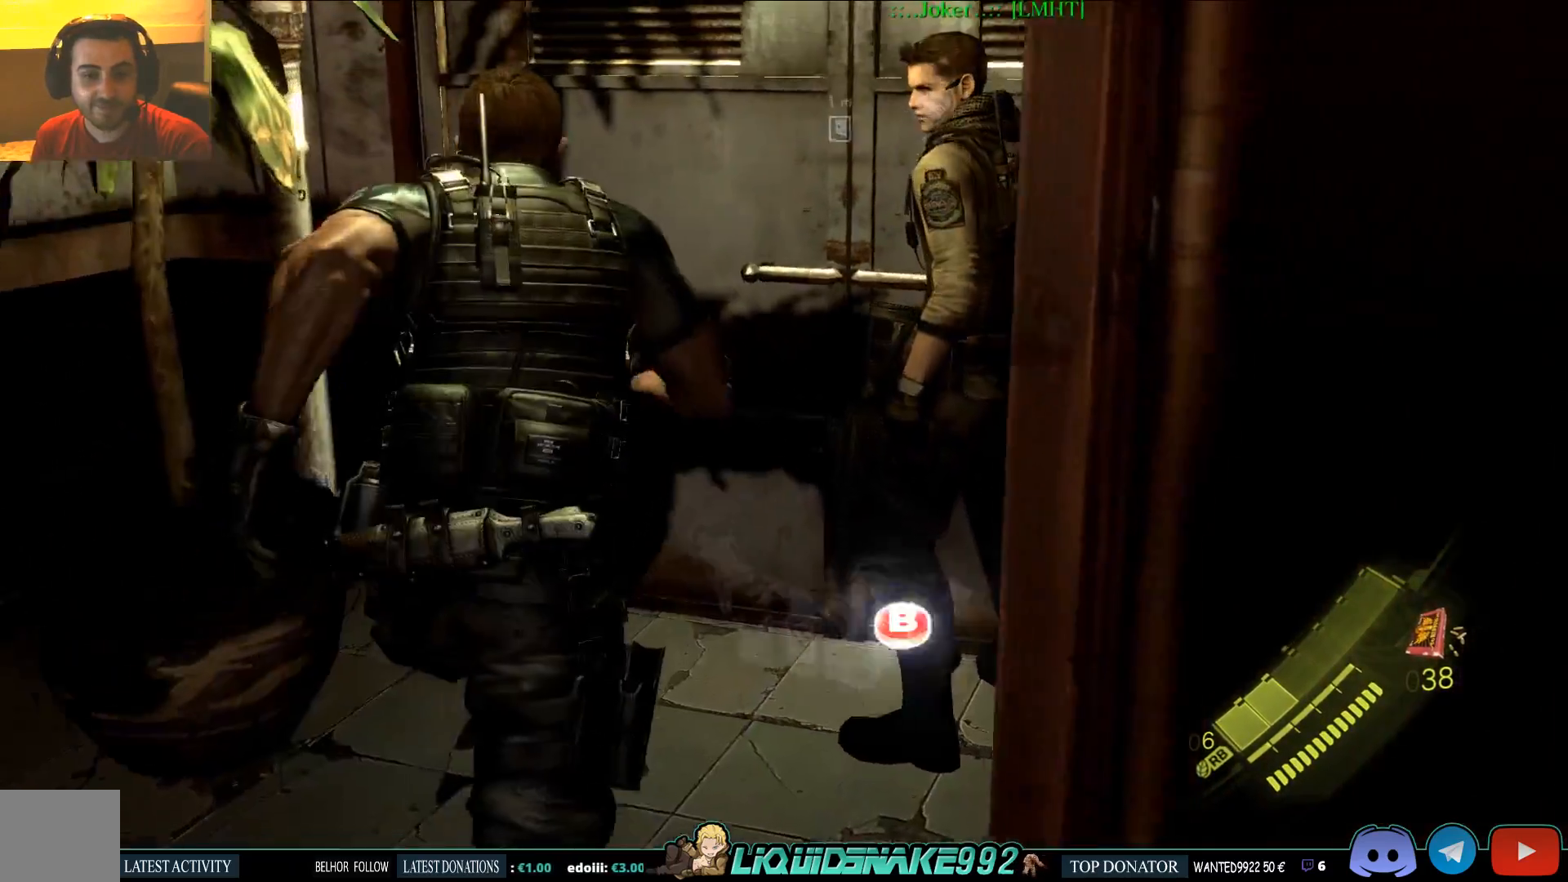
{"buttons": [], "left_stick": "up", "right_stick": "center", "events": [[300, "R1", "down"], [350, "R1", "up"]]}
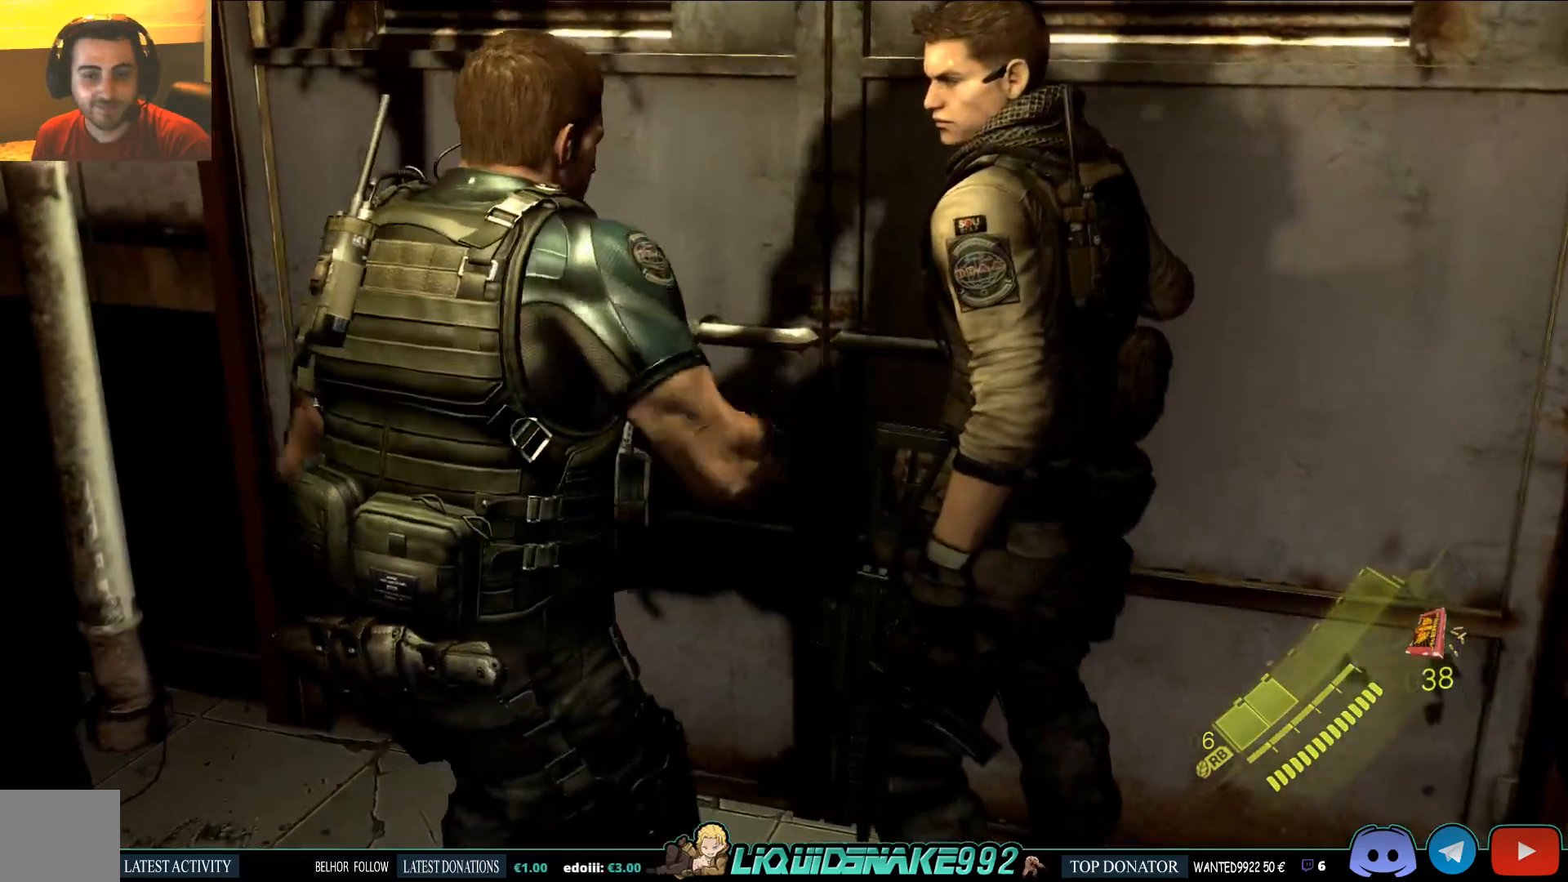
{"buttons": [], "left_stick": "center", "right_stick": "center", "events": [[50, "left_stick", "center"]]}
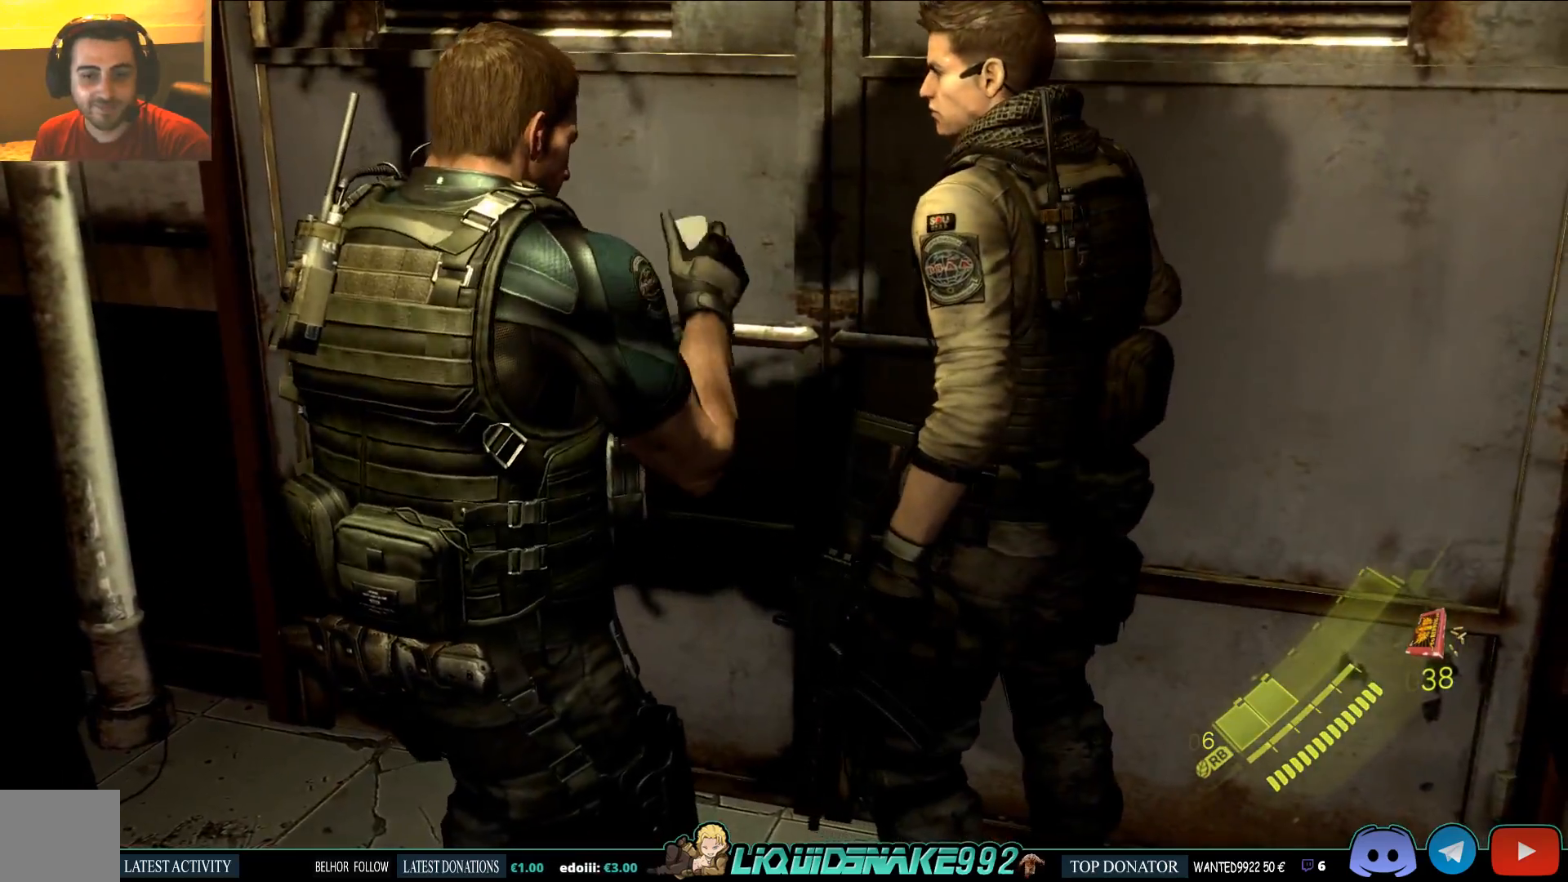
{"buttons": [], "left_stick": "up", "right_stick": "center", "events": [[83, "left_stick", "up"], [100, "CIRCLE", "down"], [233, "CIRCLE", "up"], [300, "CIRCLE", "down"], [383, "CIRCLE", "up"]]}
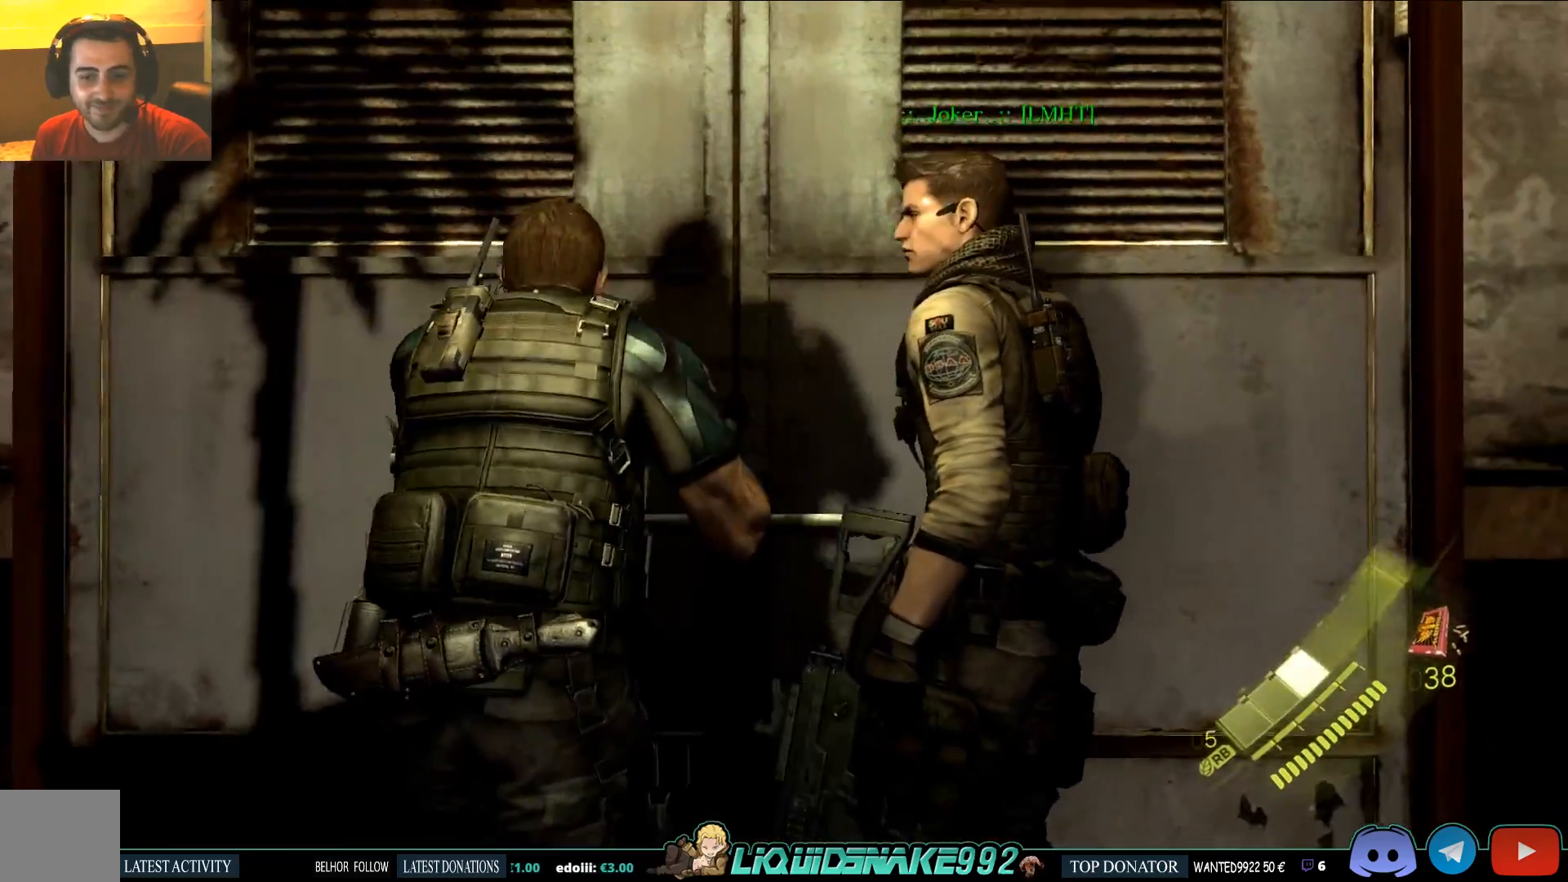
{"buttons": [], "left_stick": "up", "right_stick": "center", "events": [[117, "CIRCLE", "down"], [217, "CIRCLE", "up"], [317, "CIRCLE", "down"], [450, "CIRCLE", "up"]]}
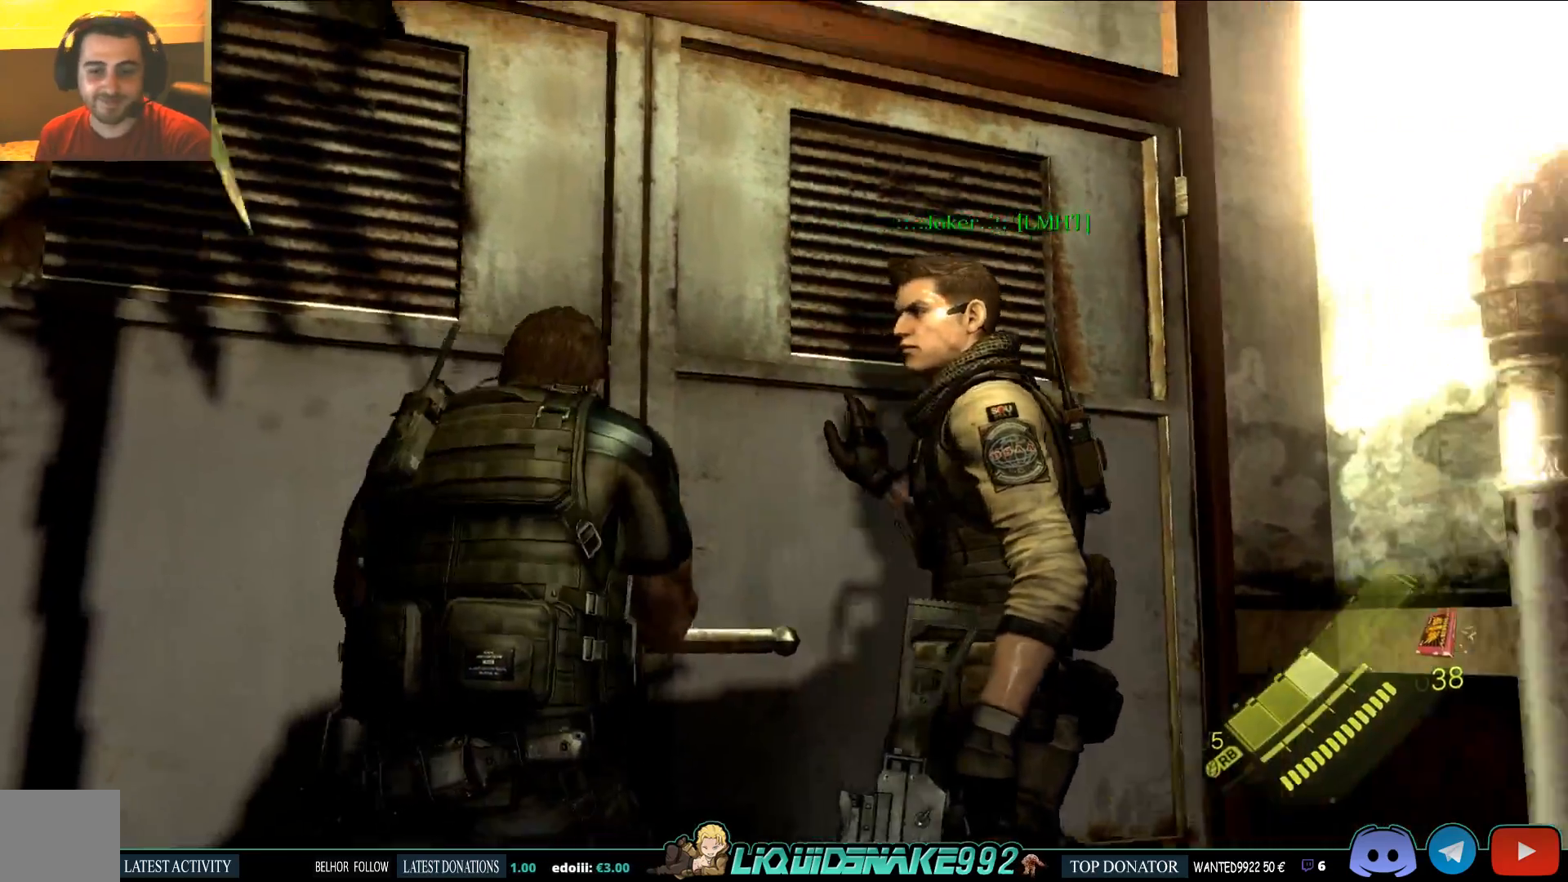
{"buttons": [], "left_stick": "center", "right_stick": "down-left", "events": [[33, "CIRCLE", "down"], [183, "CIRCLE", "up"], [417, "left_stick", "center"], [500, "right_stick", "down-left"]]}